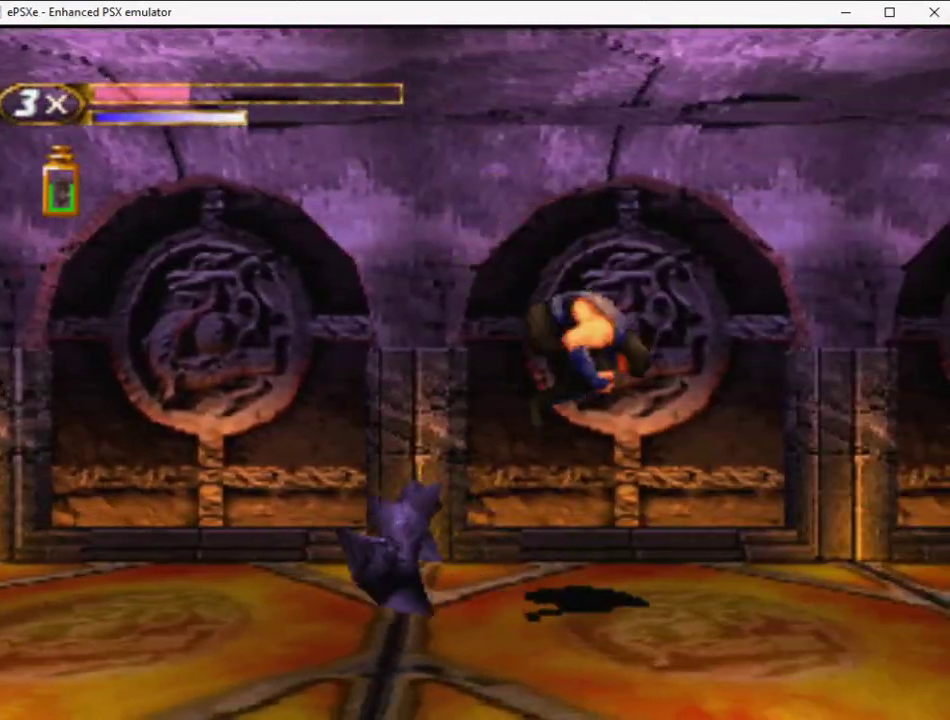
Gameplay with a controller (PlayStation layout); each line is a JSON object with the inputs held at the frame after it. "events" lists button and stick changes between this image and that frame as [ms after this image, input, new state], when the widget could be followed in between. Not read: L3 R3 left_stick right_stick.
{"buttons": ["R2", "DPAD_UP", "DPAD_RIGHT"], "events": [[450, "DPAD_UP", "down"]]}
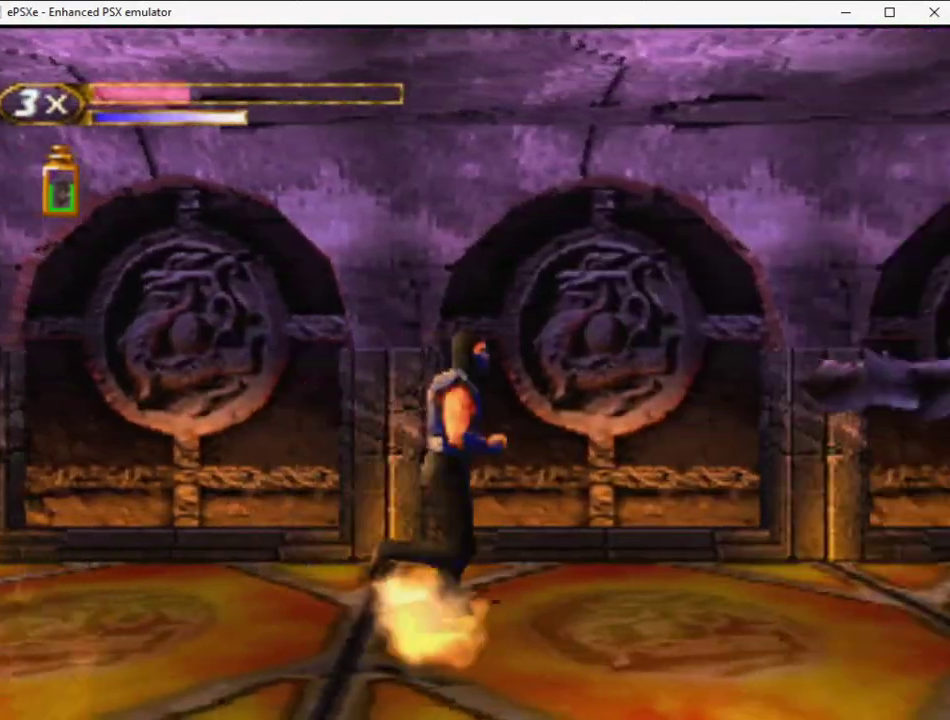
{"buttons": ["DPAD_RIGHT"], "events": [[267, "DPAD_UP", "up"], [350, "DPAD_RIGHT", "up"], [400, "R2", "up"], [483, "DPAD_RIGHT", "down"]]}
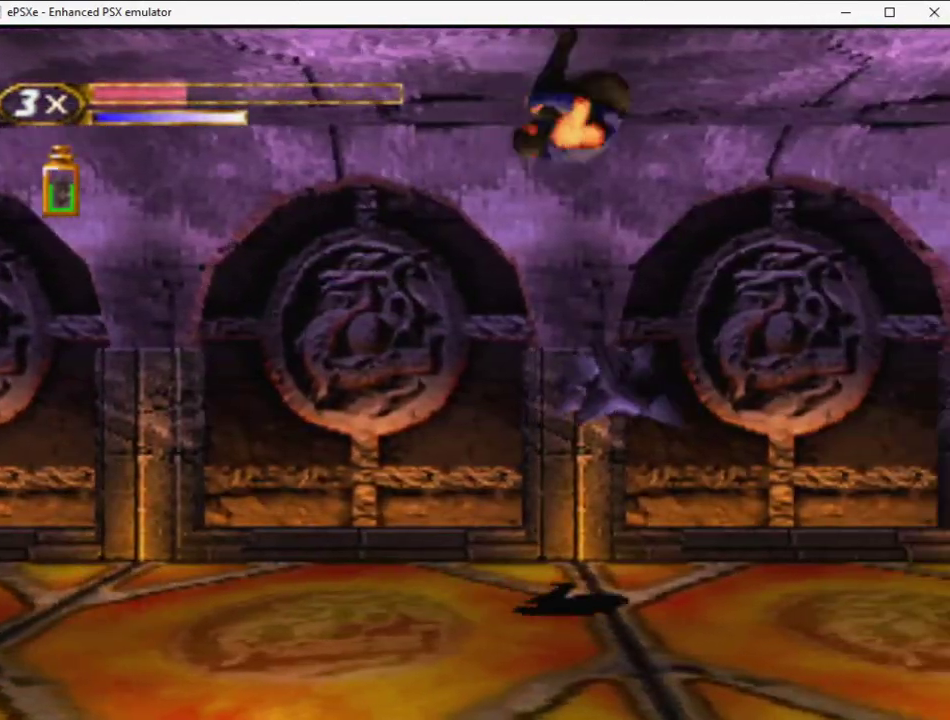
{"buttons": ["CROSS", "CIRCLE", "R1", "DPAD_LEFT"], "events": [[67, "R1", "down"], [183, "DPAD_RIGHT", "up"], [250, "DPAD_LEFT", "down"], [317, "CIRCLE", "down"], [317, "CROSS", "down"]]}
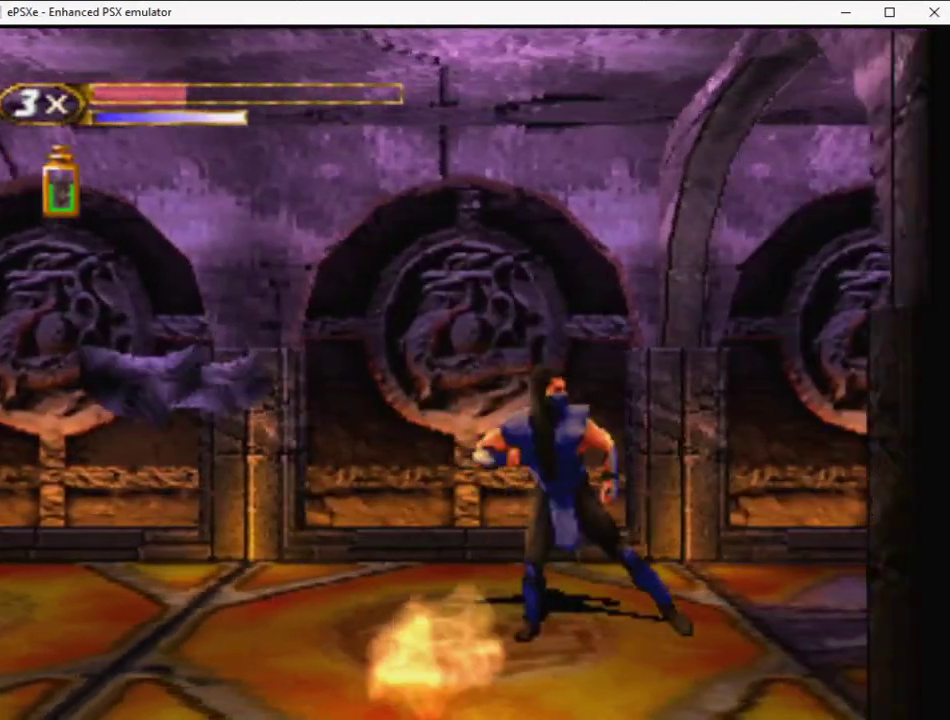
{"buttons": ["CROSS", "CIRCLE", "DPAD_LEFT"], "events": [[17, "R1", "up"]]}
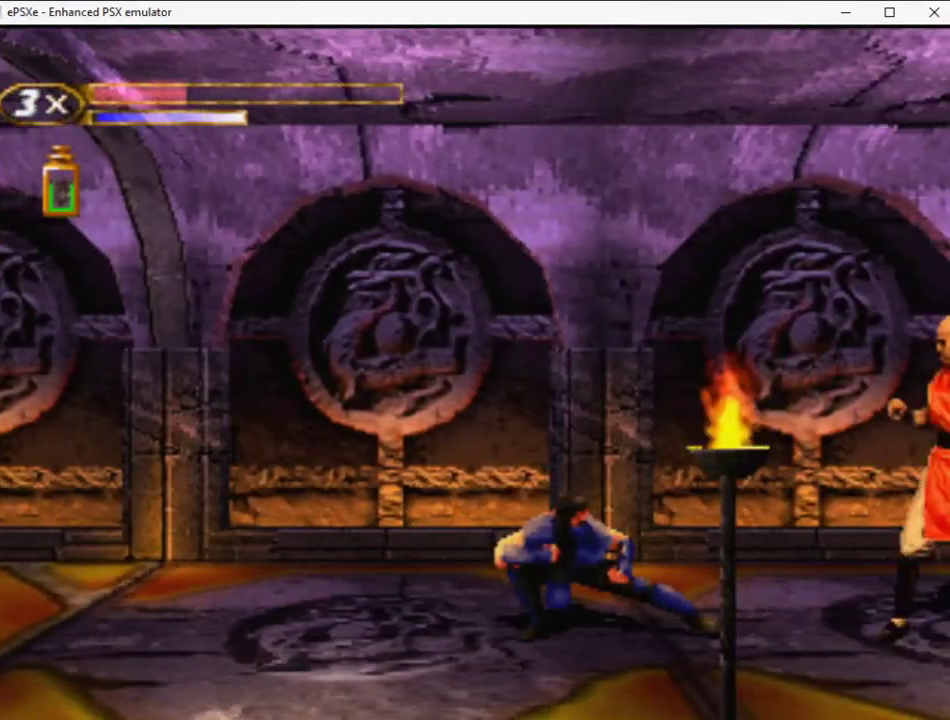
{"buttons": ["R2", "DPAD_RIGHT"], "events": [[100, "R1", "down"], [167, "R1", "up"], [250, "R1", "down"], [300, "R1", "up"], [350, "CIRCLE", "up"], [367, "CROSS", "up"], [367, "DPAD_LEFT", "up"], [417, "DPAD_RIGHT", "down"], [450, "R2", "down"]]}
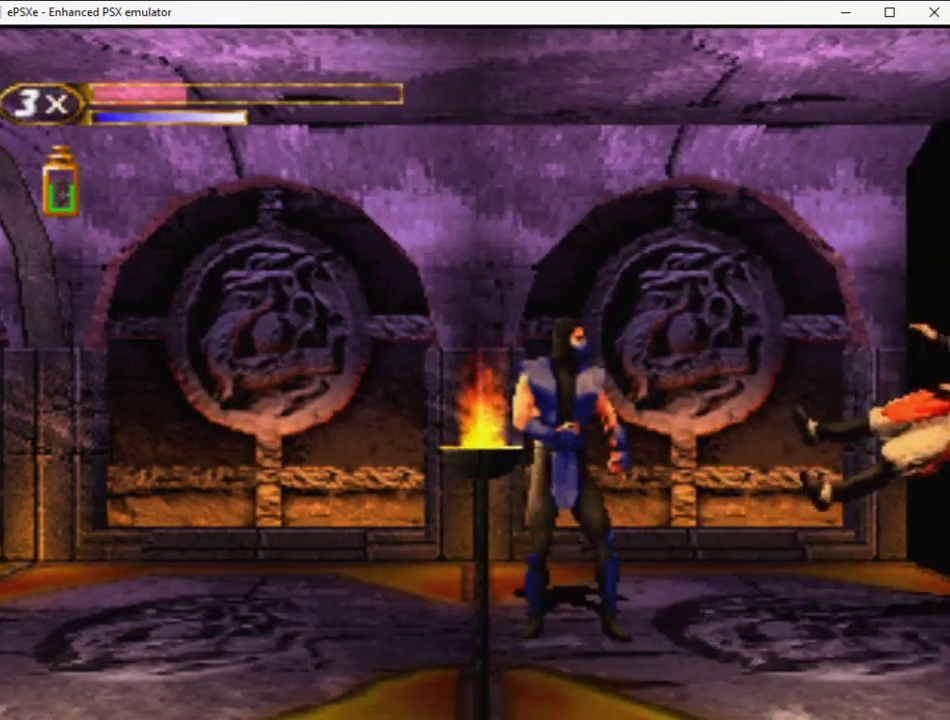
{"buttons": ["R2", "DPAD_RIGHT"], "events": [[167, "DPAD_UP", "down"], [367, "DPAD_UP", "up"], [400, "DPAD_RIGHT", "up"], [483, "DPAD_RIGHT", "down"]]}
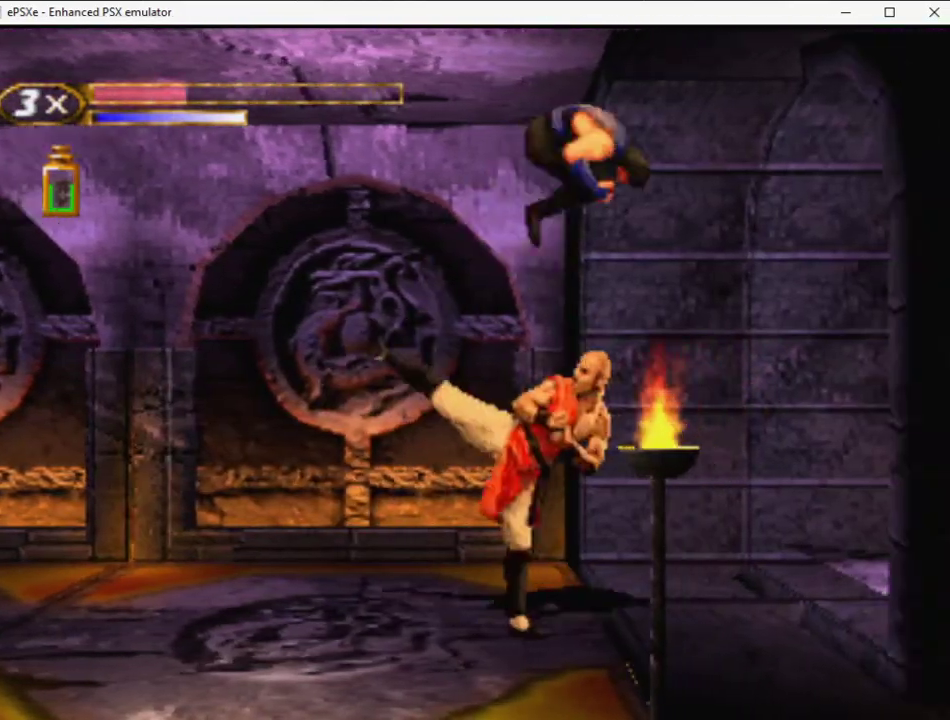
{"buttons": ["R1"], "events": [[67, "R2", "up"], [217, "R1", "down"], [483, "DPAD_RIGHT", "up"]]}
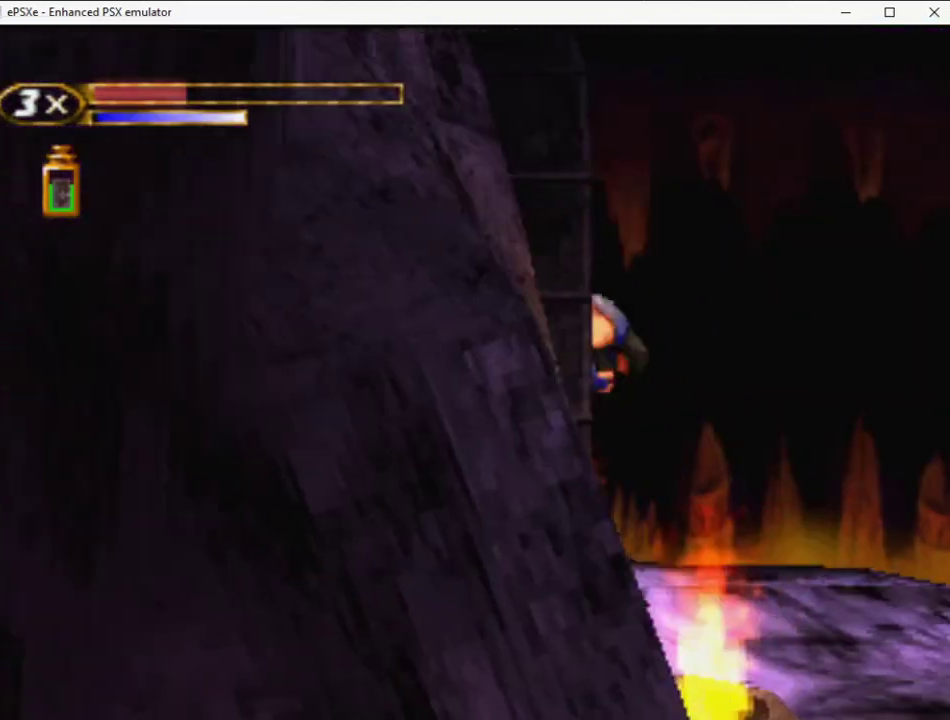
{"buttons": ["CROSS", "CIRCLE", "DPAD_LEFT"], "events": [[17, "DPAD_LEFT", "down"], [50, "CIRCLE", "down"], [50, "CROSS", "down"], [183, "R1", "up"], [350, "R1", "down"], [417, "R1", "up"]]}
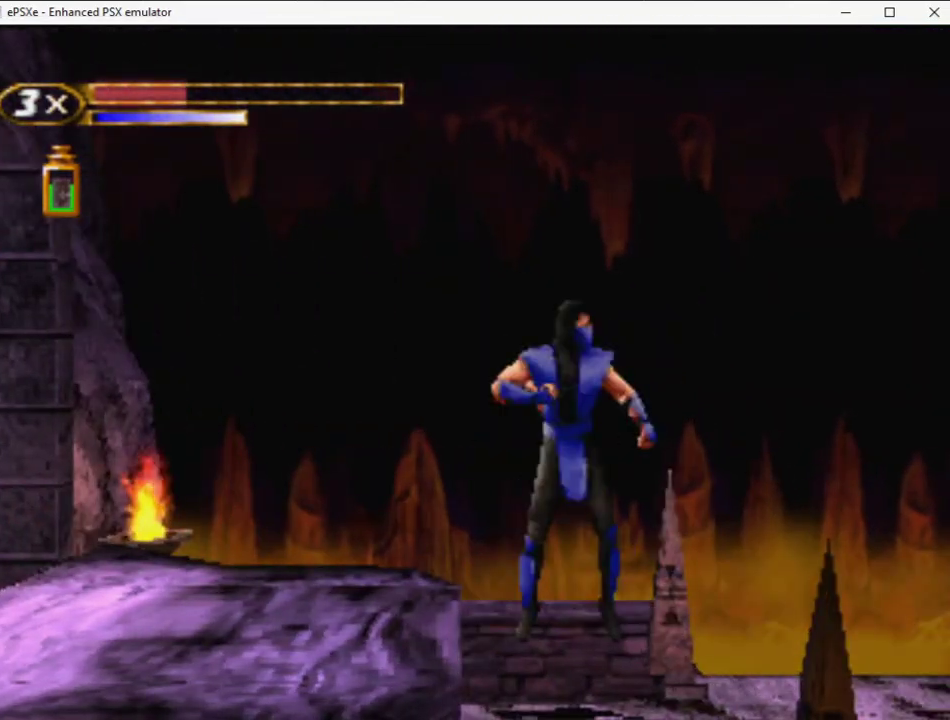
{"buttons": ["CROSS", "CIRCLE", "DPAD_LEFT"], "events": [[17, "R1", "down"], [67, "R1", "up"], [117, "R1", "down"], [167, "R1", "up"], [217, "R1", "down"], [483, "R1", "up"]]}
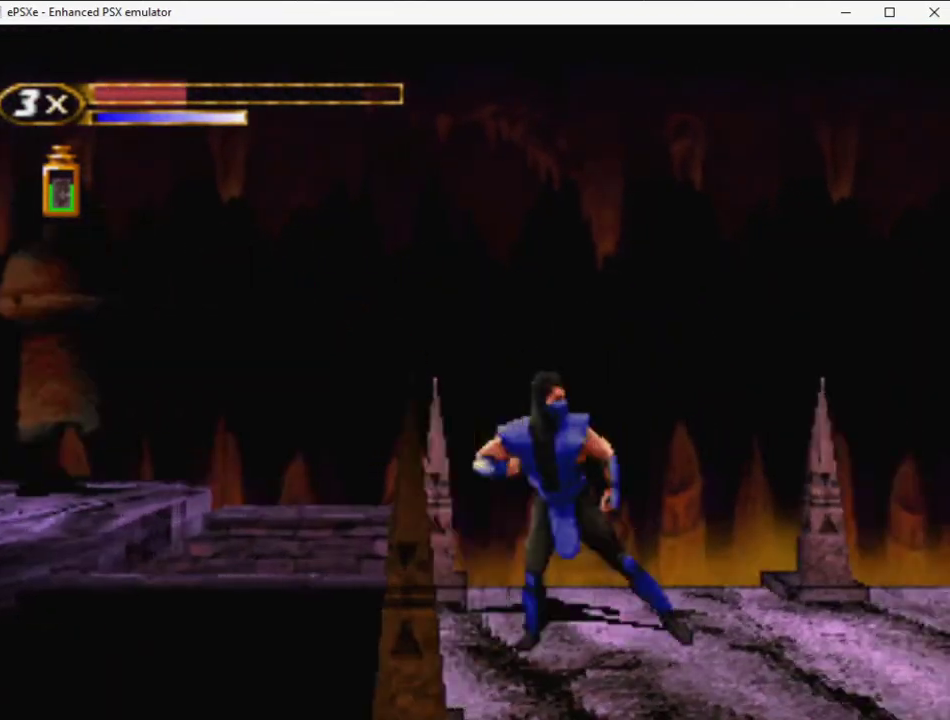
{"buttons": ["CROSS", "CIRCLE", "DPAD_RIGHT"], "events": [[50, "R1", "down"], [133, "R1", "up"], [267, "DPAD_LEFT", "up"], [350, "DPAD_RIGHT", "down"]]}
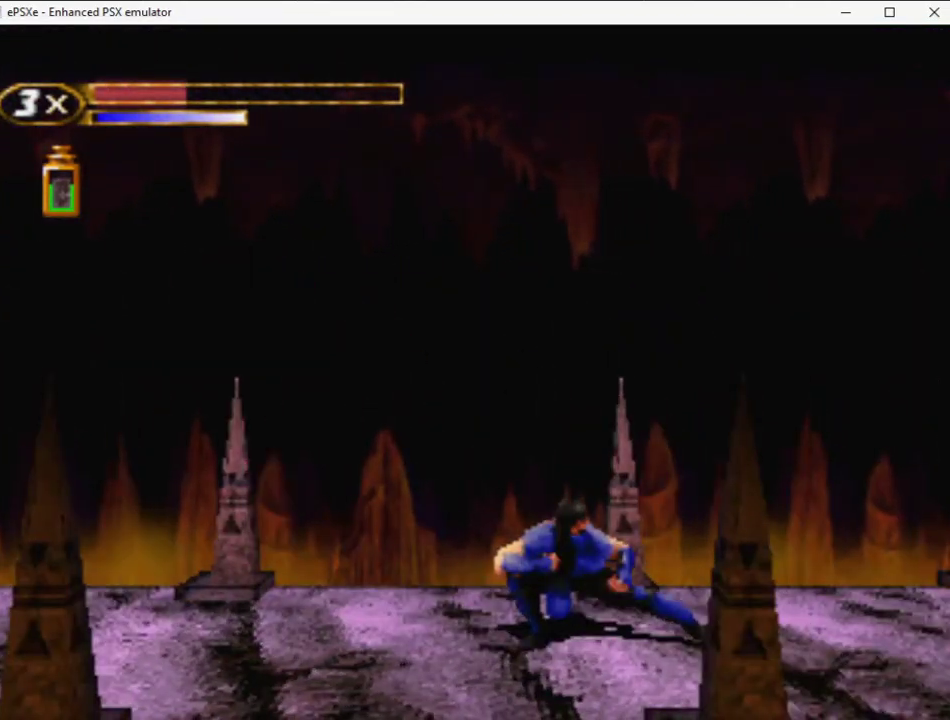
{"buttons": ["CROSS", "CIRCLE", "R1", "DPAD_LEFT"], "events": [[233, "DPAD_RIGHT", "up"], [283, "DPAD_LEFT", "down"], [450, "R1", "down"]]}
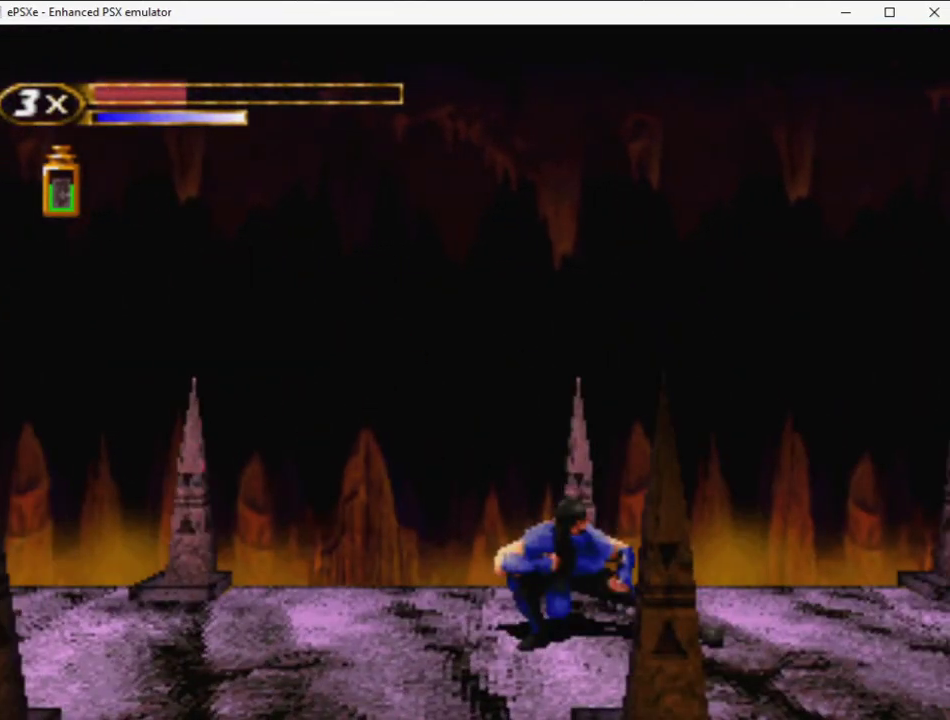
{"buttons": ["R2", "DPAD_RIGHT"], "events": [[17, "R1", "up"], [67, "R1", "down"], [117, "DPAD_LEFT", "up"], [150, "CROSS", "up"], [150, "DPAD_RIGHT", "down"], [150, "R1", "up"], [183, "CIRCLE", "up"], [233, "R2", "down"]]}
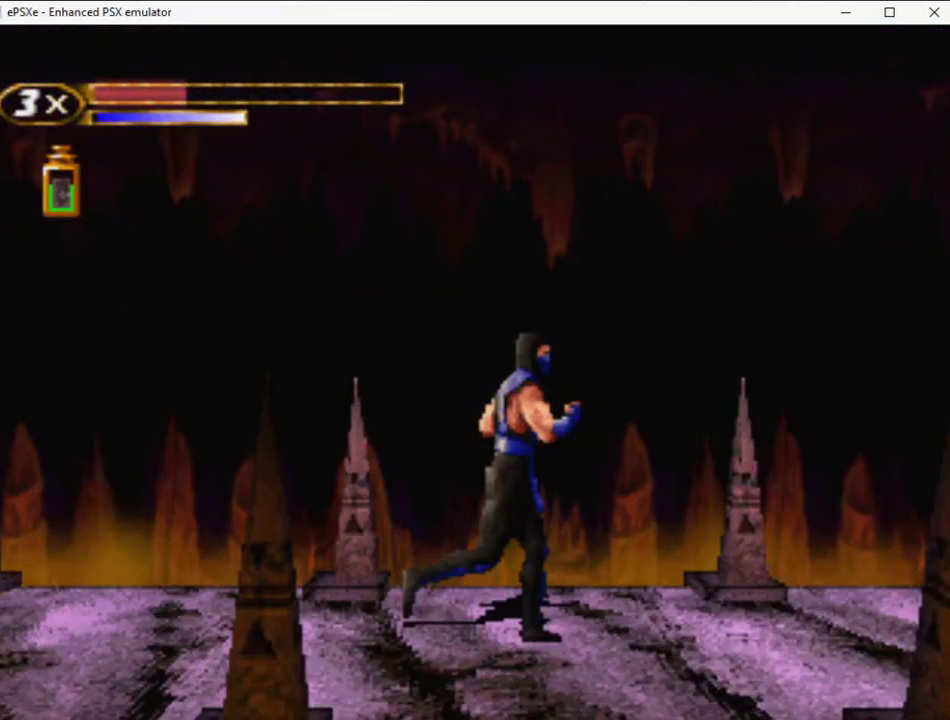
{"buttons": ["R2", "DPAD_RIGHT"], "events": []}
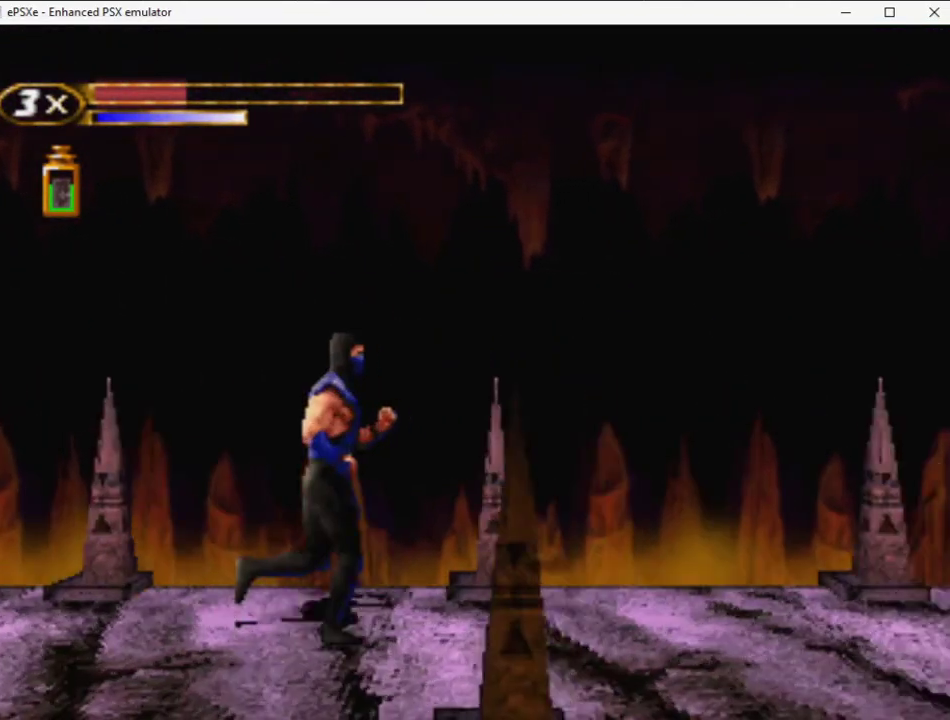
{"buttons": ["R2", "DPAD_RIGHT"], "events": []}
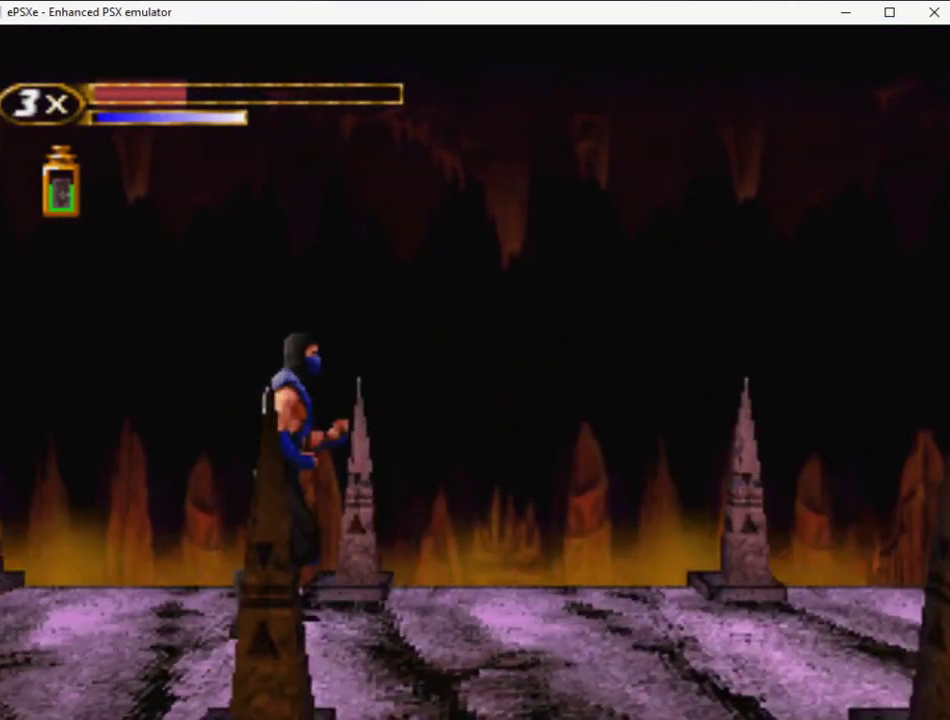
{"buttons": ["R2", "DPAD_RIGHT"], "events": []}
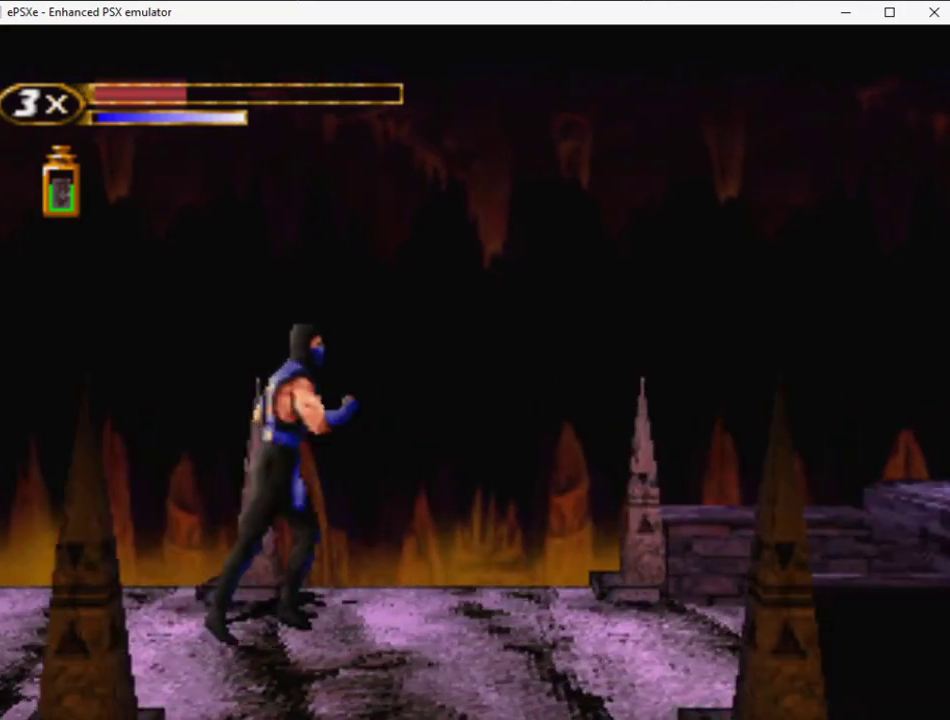
{"buttons": ["L2", "DPAD_UP", "DPAD_RIGHT"], "events": [[300, "DPAD_UP", "down"], [350, "DPAD_RIGHT", "up"], [417, "R2", "up"], [433, "L2", "down"], [500, "DPAD_RIGHT", "down"]]}
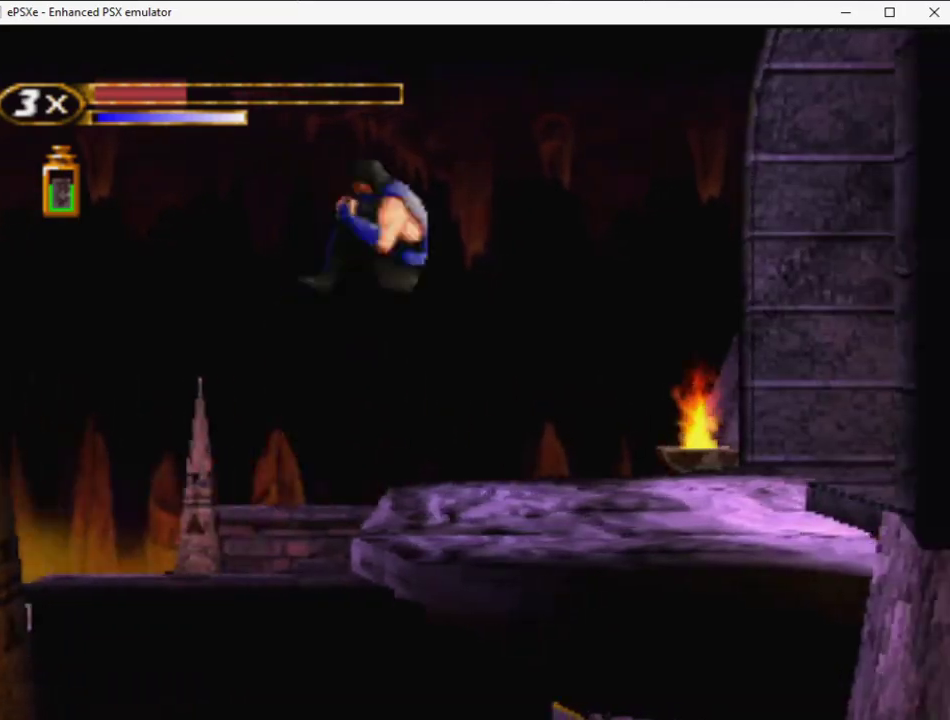
{"buttons": ["R2", "DPAD_RIGHT"], "events": [[17, "DPAD_UP", "up"], [33, "L2", "up"], [83, "L2", "down"], [167, "L2", "up"], [383, "R2", "down"]]}
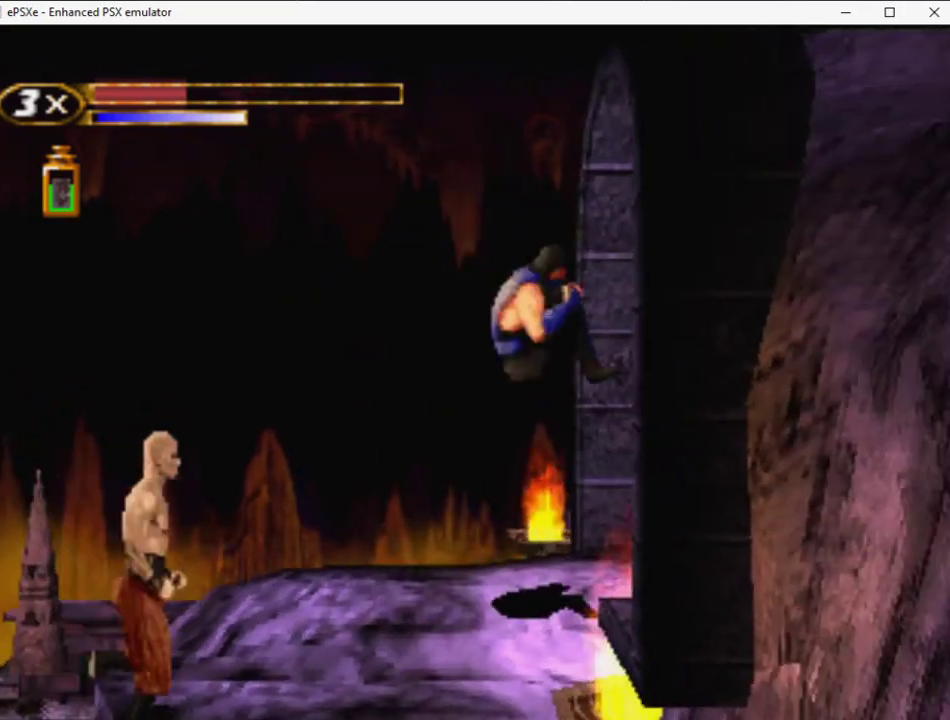
{"buttons": ["R2", "DPAD_RIGHT"], "events": []}
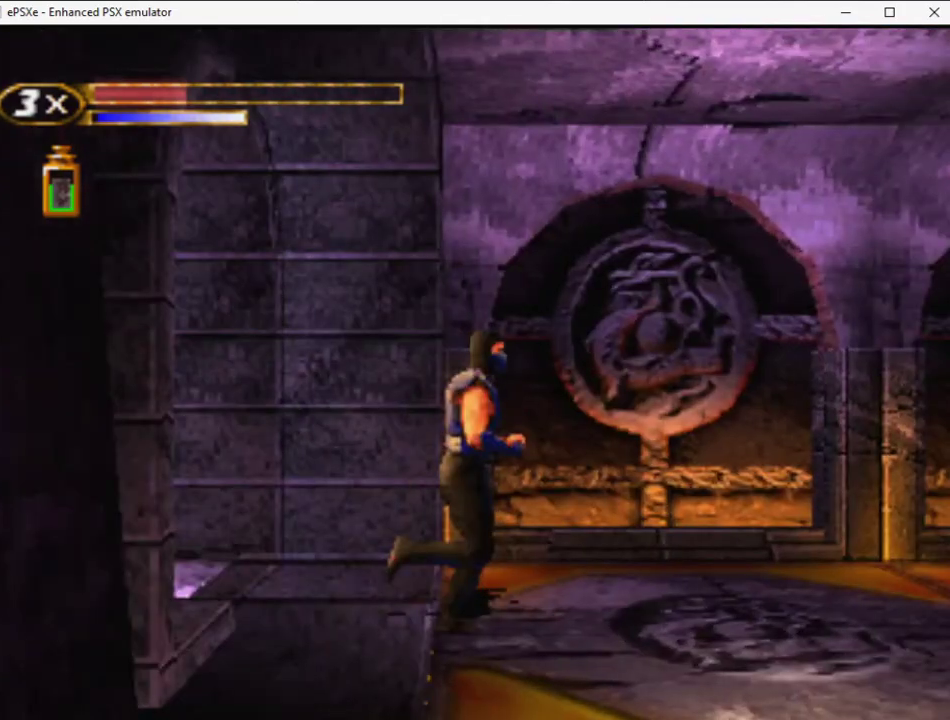
{"buttons": ["DPAD_RIGHT"], "events": [[167, "R2", "up"]]}
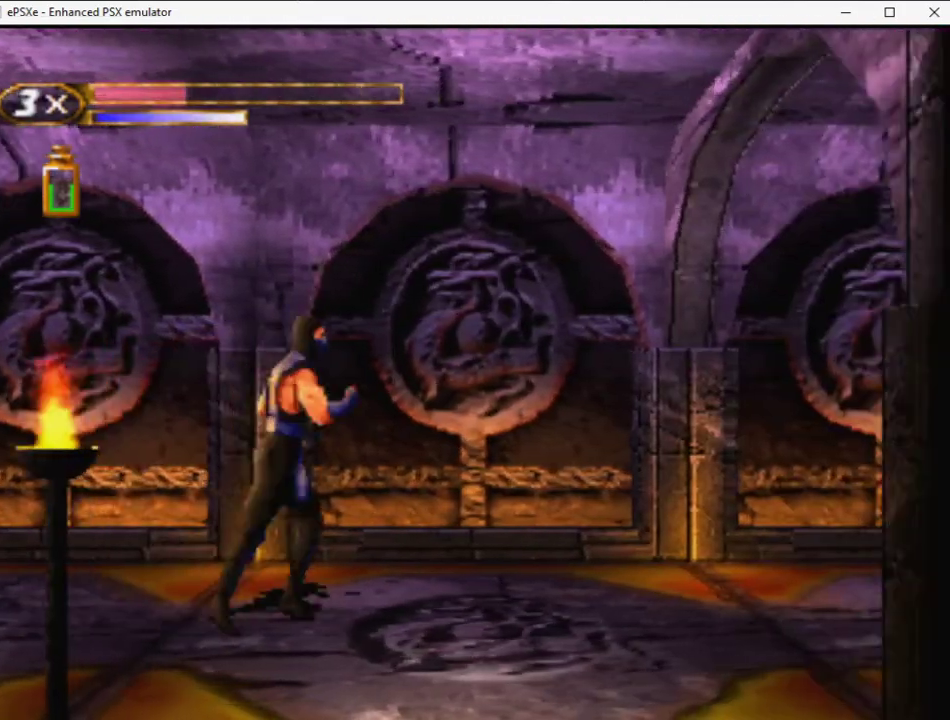
{"buttons": ["DPAD_RIGHT"], "events": []}
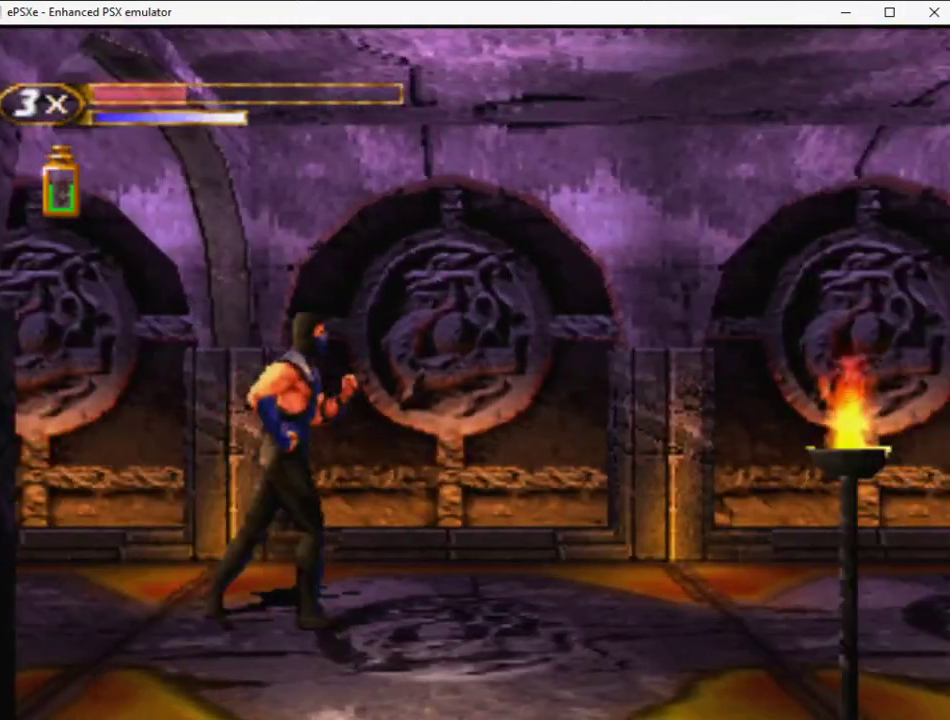
{"buttons": ["DPAD_UP", "DPAD_RIGHT"], "events": [[500, "DPAD_UP", "down"]]}
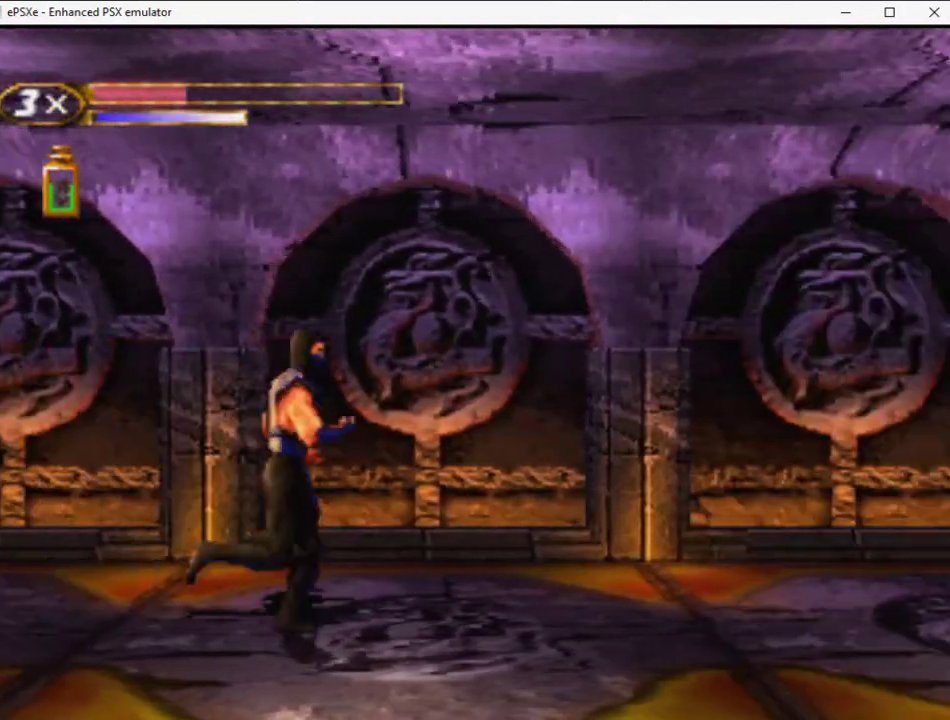
{"buttons": ["DPAD_RIGHT"], "events": [[17, "DPAD_UP", "up"]]}
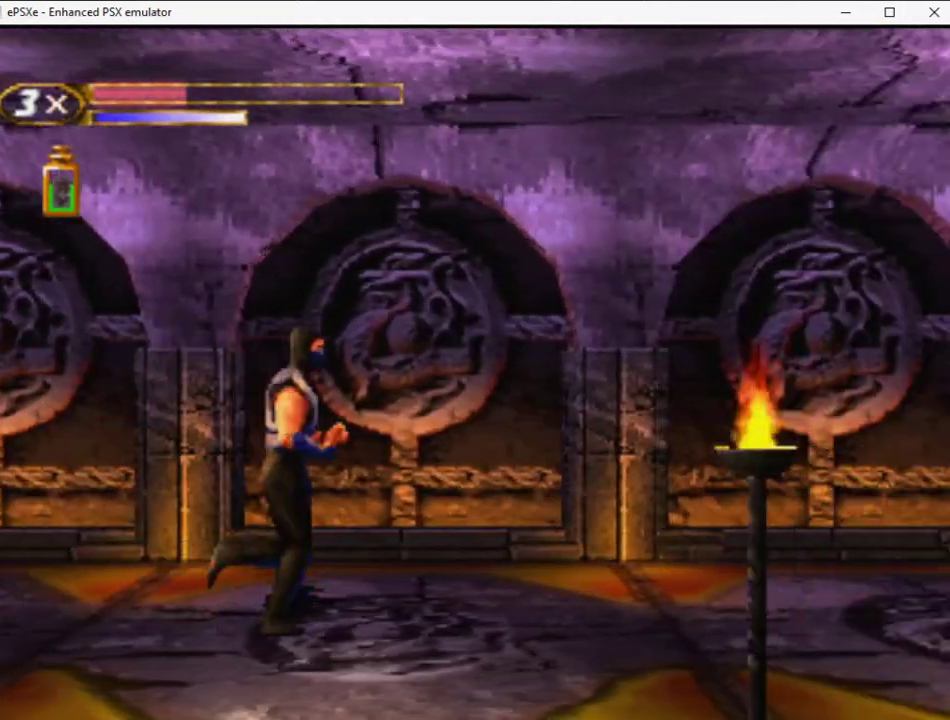
{"buttons": ["R2", "DPAD_RIGHT"], "events": [[300, "R2", "down"]]}
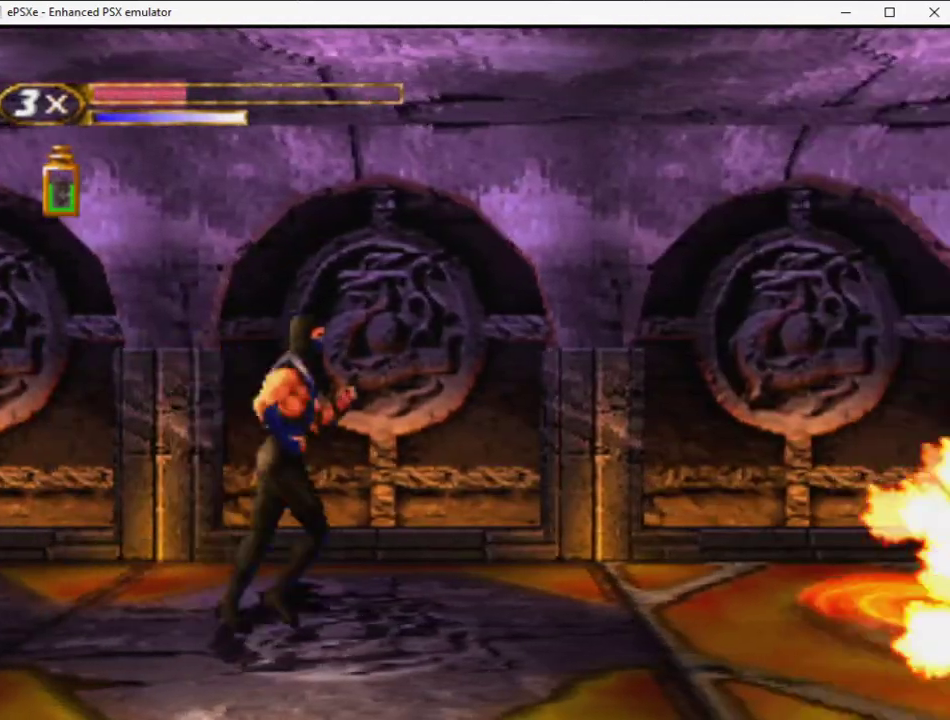
{"buttons": ["R2", "DPAD_RIGHT"], "events": []}
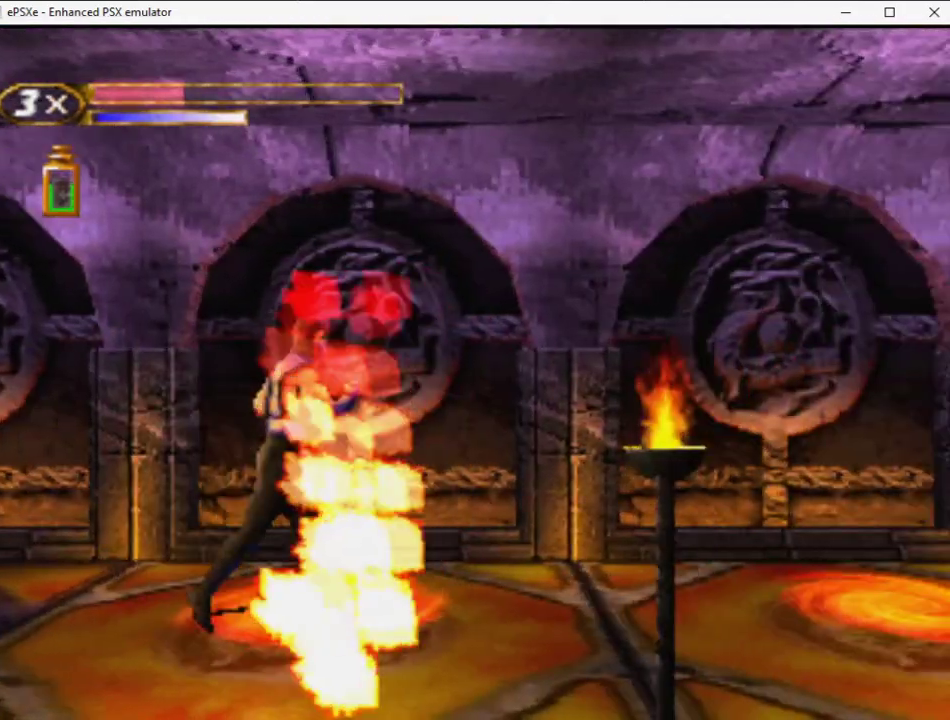
{"buttons": ["R2", "DPAD_RIGHT"], "events": []}
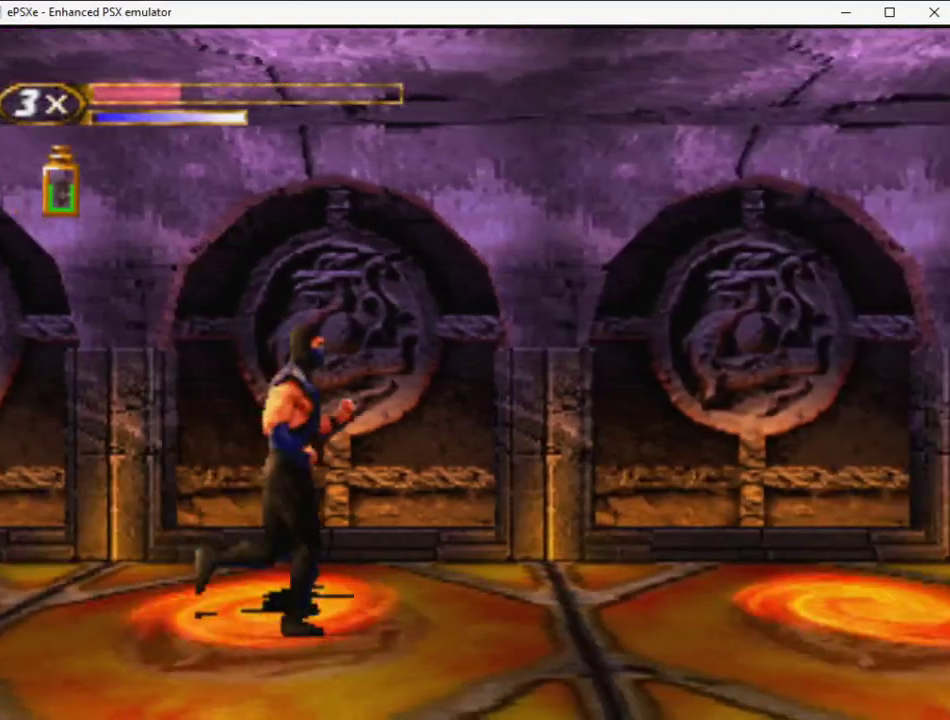
{"buttons": ["R2", "DPAD_RIGHT"], "events": []}
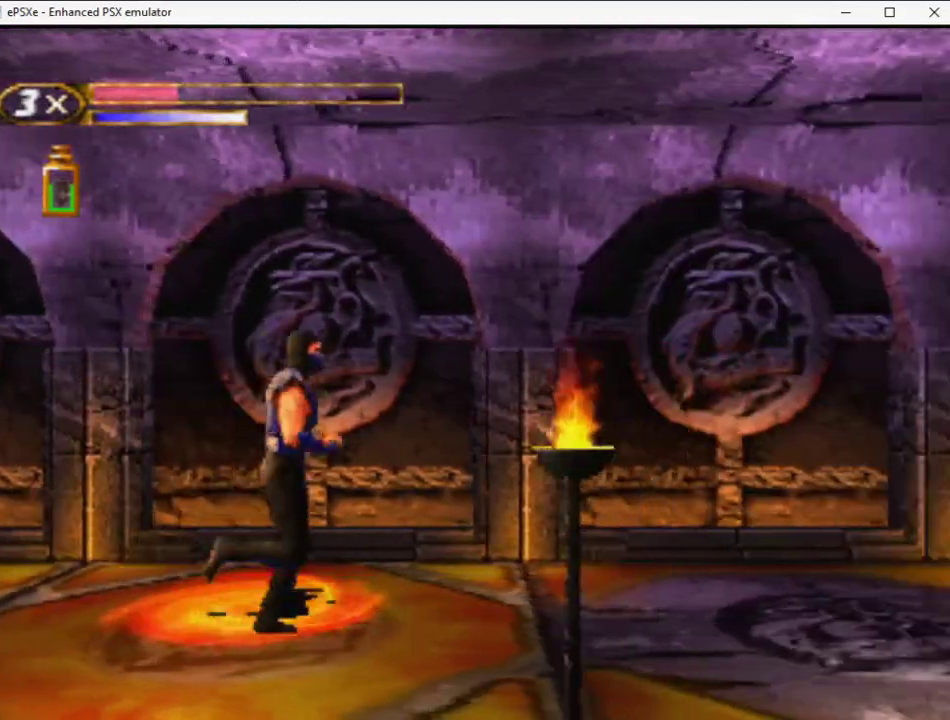
{"buttons": ["R2", "DPAD_RIGHT"], "events": []}
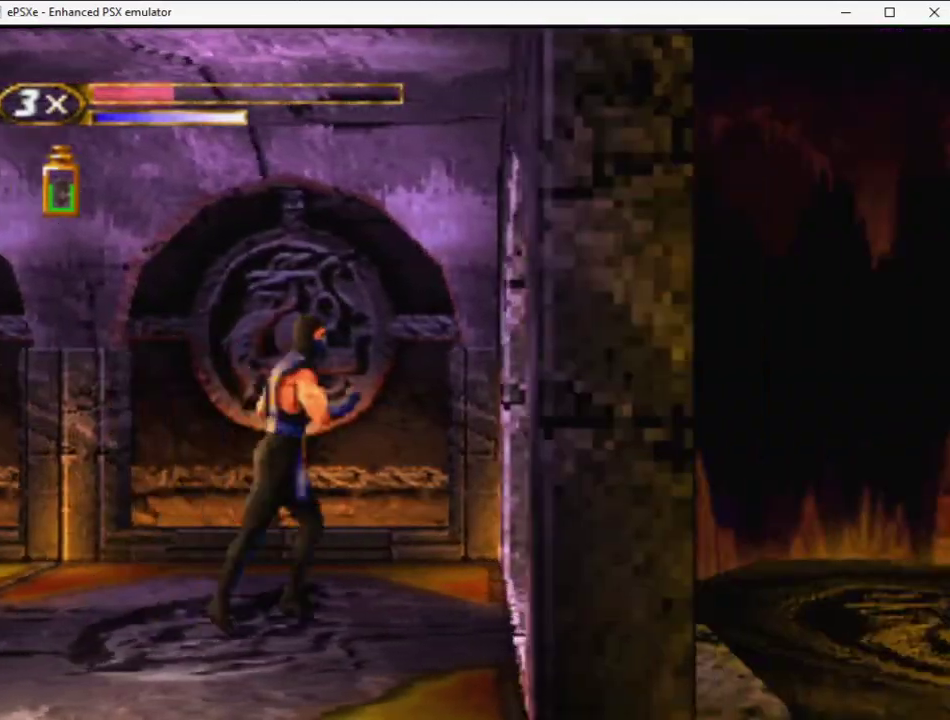
{"buttons": ["R2", "DPAD_RIGHT"], "events": []}
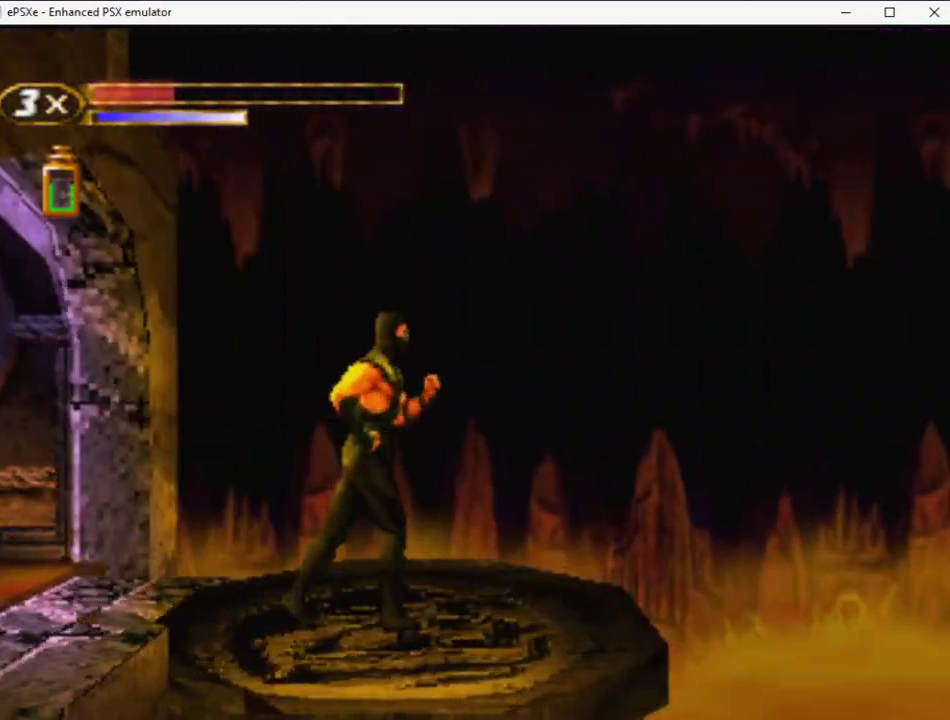
{"buttons": ["R2", "DPAD_RIGHT"], "events": []}